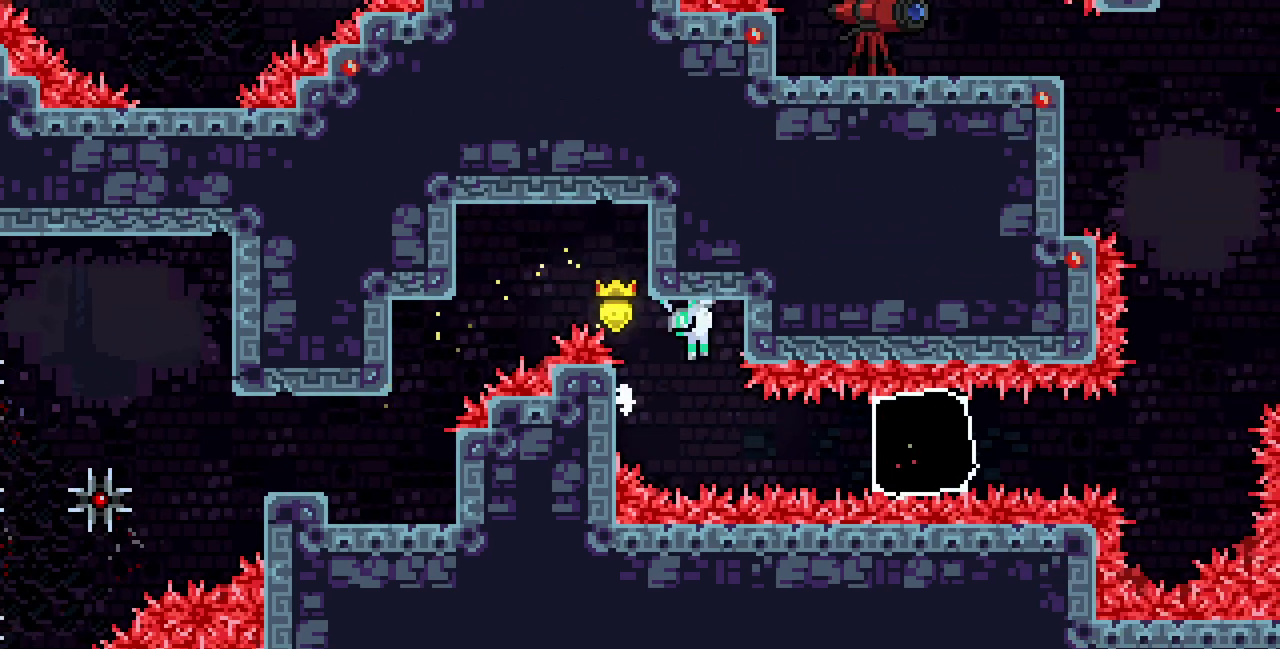
Gameplay with keyboard; each line is a JSON object with the keys held at the frame after it. "events" lists presses ("down") and releases ("up") of "c", "d", "down", "left", "right", "shift", "up", "x" and "z" between this image and that frame as [ms after this image, input, new state], when the widget could be followed in between. No other keys are recorded. Mouse input is not recorded.
{"keys": [], "events": [[17, "z", "up"], [117, "x", "down"], [233, "right", "up"], [250, "x", "up"]]}
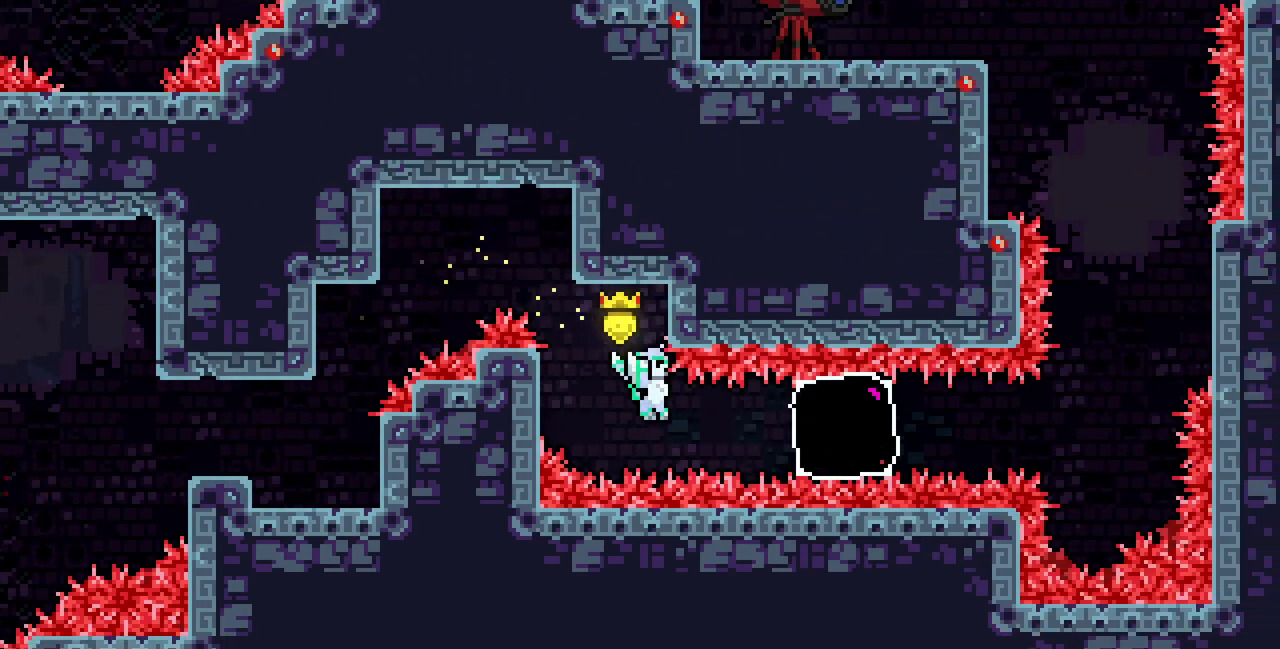
{"keys": ["right"], "events": [[33, "right", "down"], [50, "c", "down"], [183, "c", "up"], [450, "z", "down"], [500, "z", "up"]]}
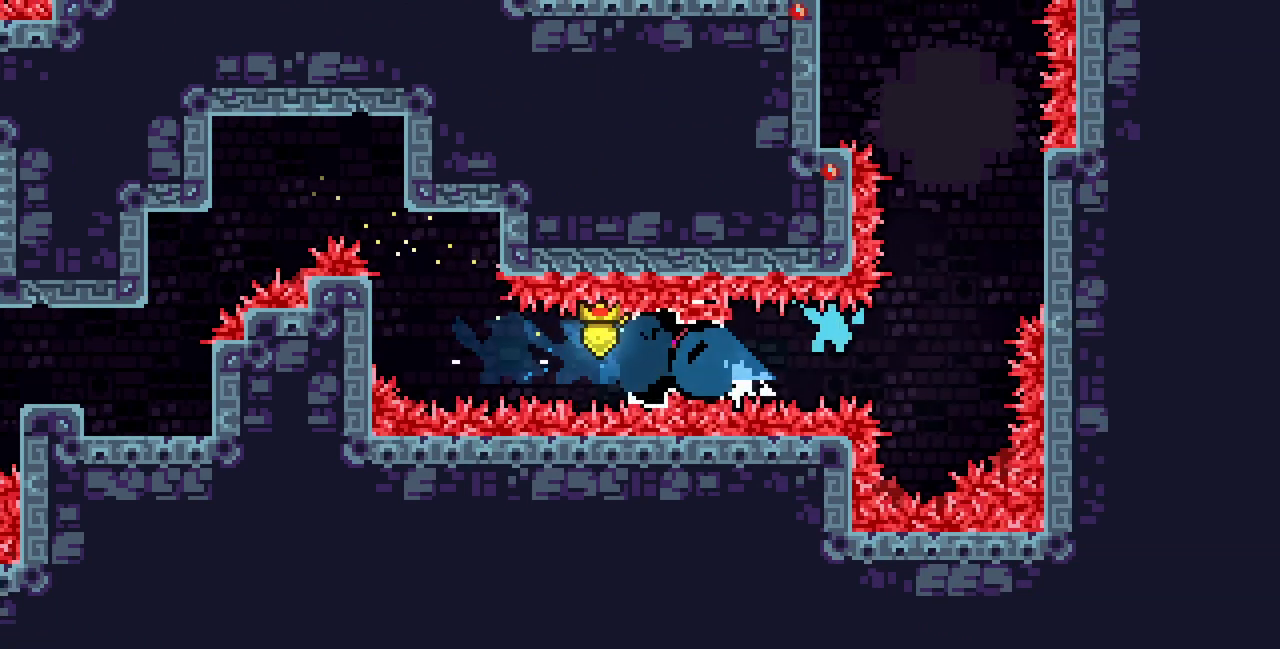
{"keys": [], "events": [[83, "right", "up"], [117, "up", "down"], [150, "c", "down"], [267, "c", "up"], [333, "up", "up"]]}
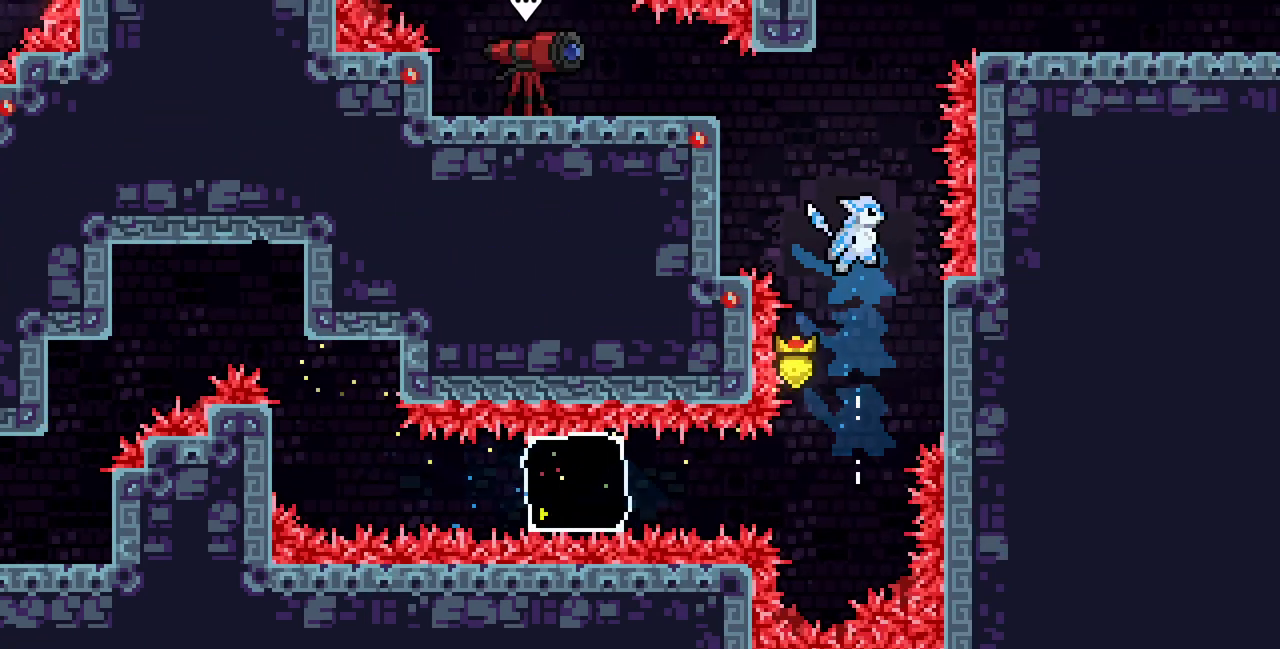
{"keys": ["left", "x", "z"], "events": [[33, "right", "down"], [33, "x", "down"], [300, "left", "down"], [300, "right", "up"], [350, "z", "down"]]}
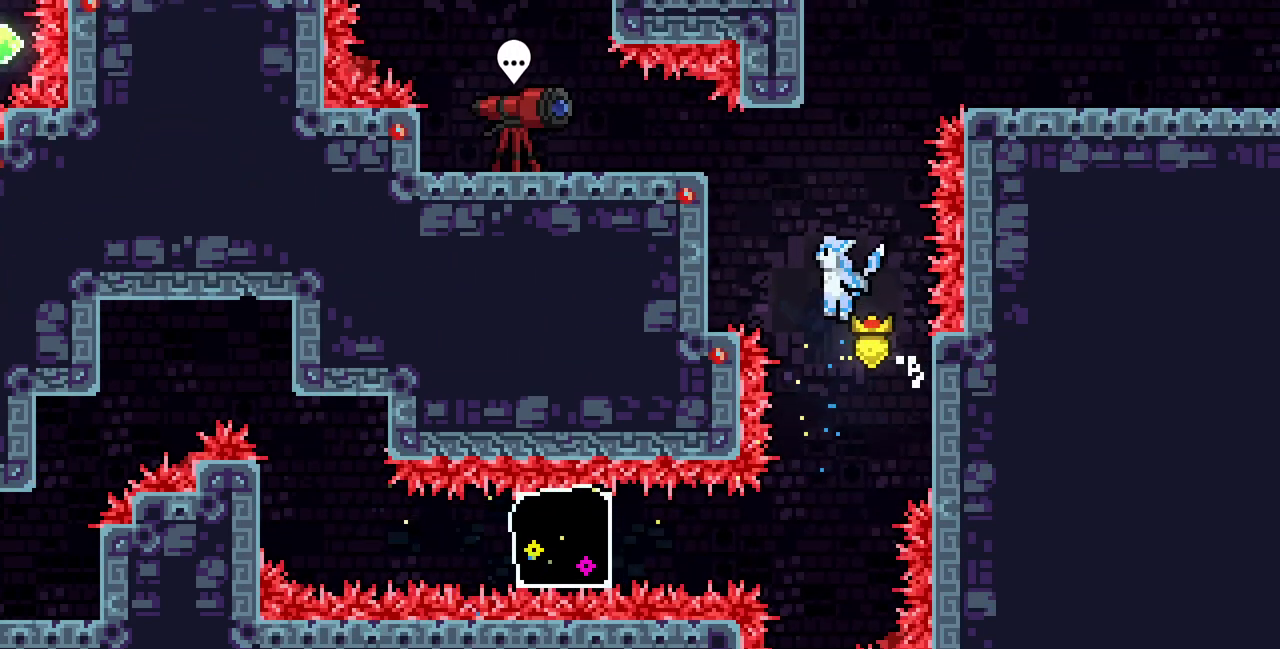
{"keys": ["right"], "events": [[267, "x", "up"], [300, "left", "up"], [300, "z", "up"], [383, "right", "down"]]}
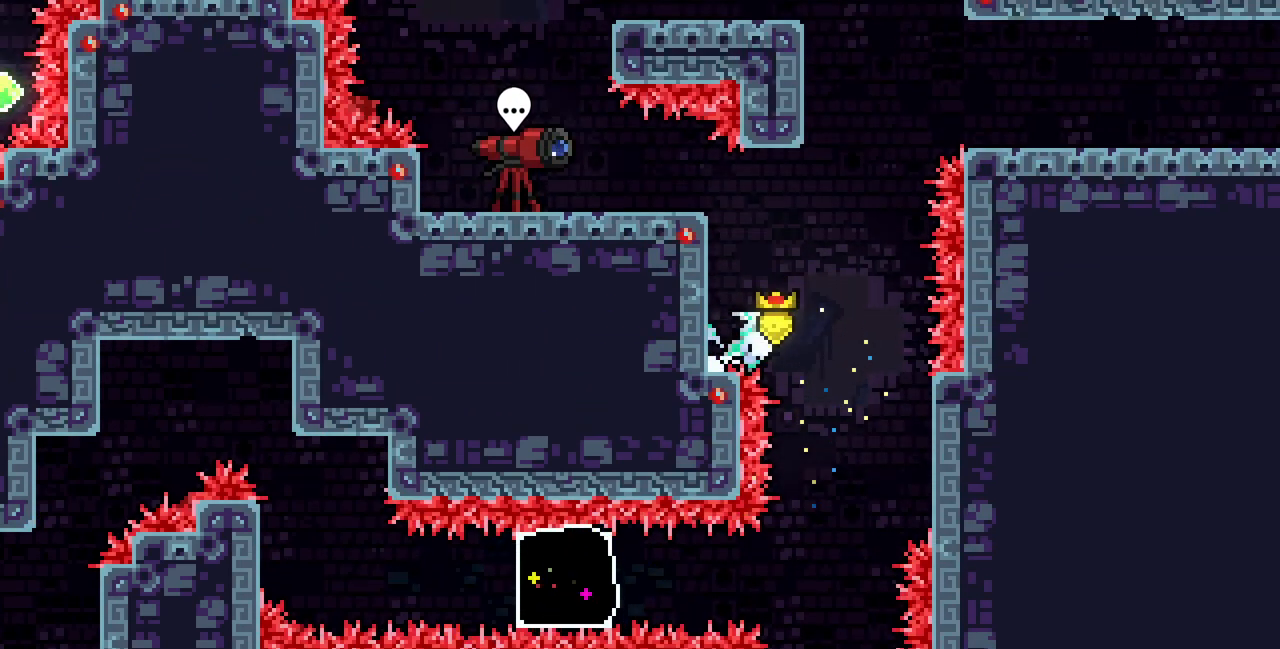
{"keys": ["right"], "events": [[50, "z", "down"], [267, "c", "down"], [267, "right", "up"], [283, "up", "down"], [283, "z", "up"], [450, "c", "up"], [450, "right", "down"], [500, "up", "up"]]}
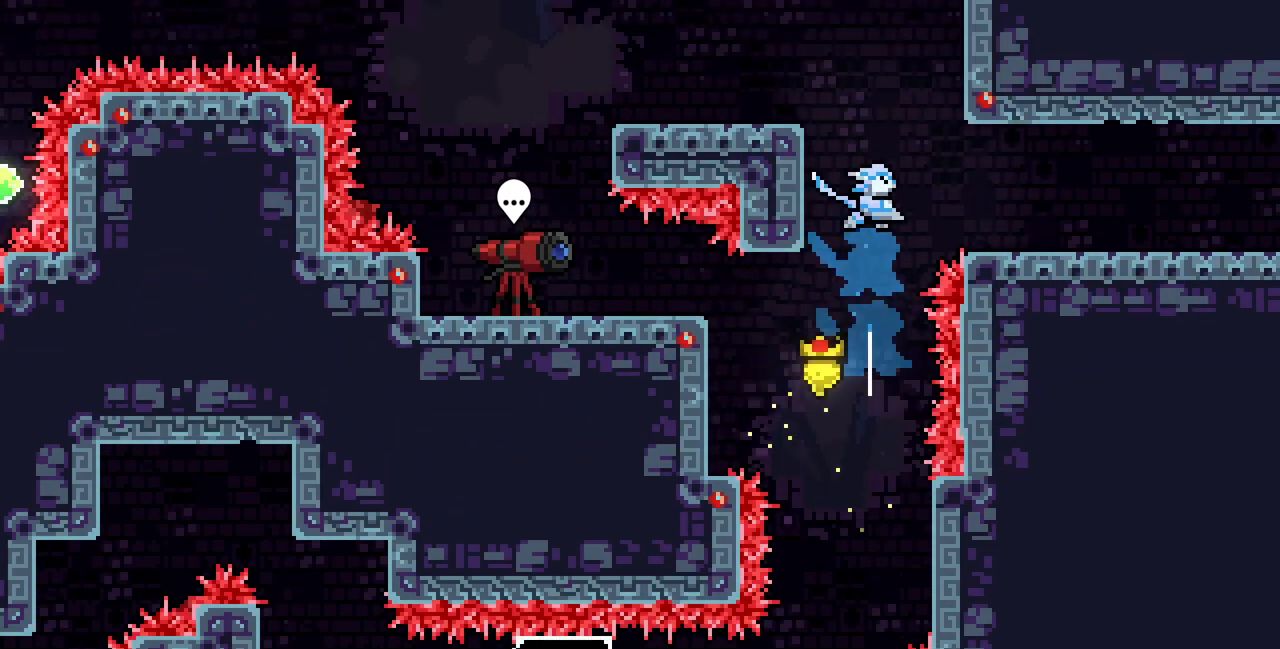
{"keys": ["c", "down", "right", "z"], "events": [[400, "down", "down"], [433, "c", "down"], [467, "z", "down"]]}
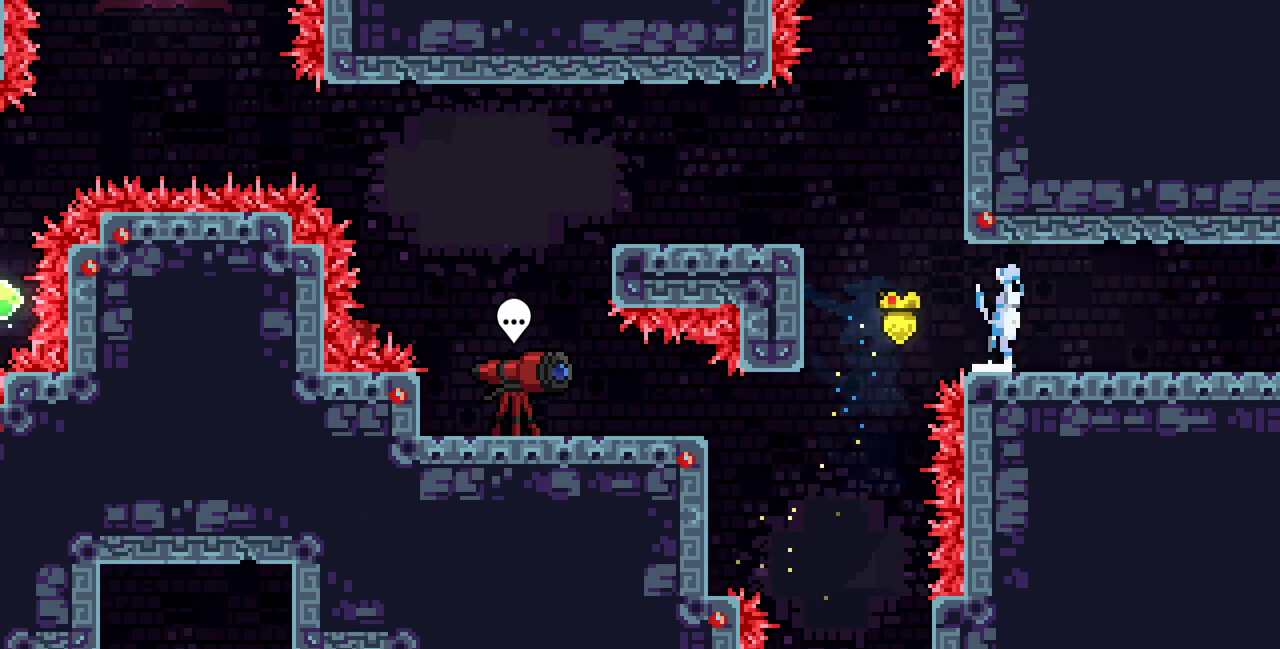
{"keys": ["right"], "events": [[33, "c", "up"], [67, "down", "up"], [67, "z", "up"]]}
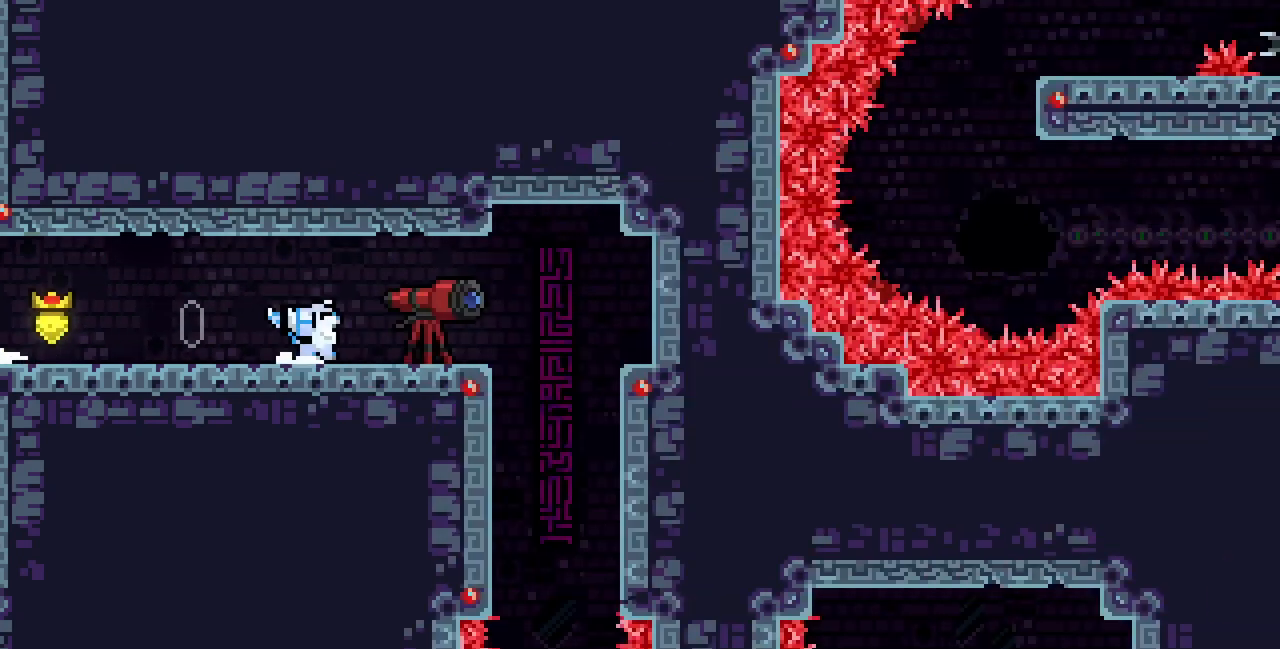
{"keys": ["right", "z"], "events": [[400, "z", "down"]]}
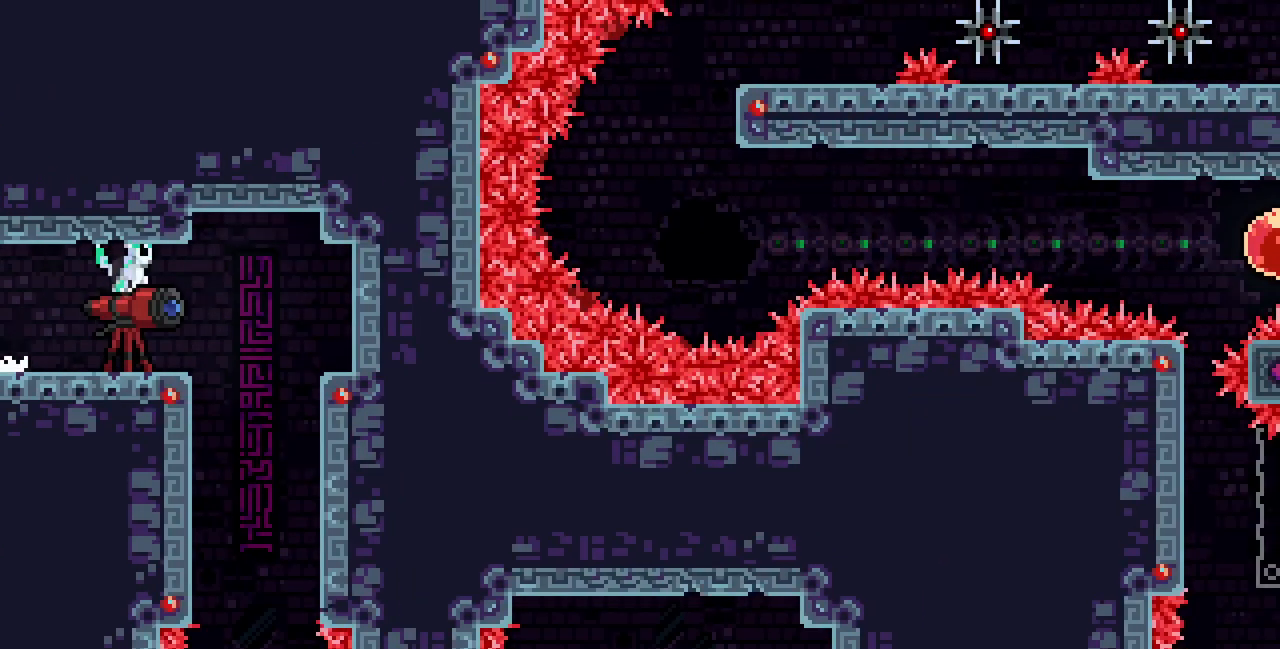
{"keys": ["left"], "events": [[100, "z", "up"], [117, "c", "down"], [117, "down", "down"], [267, "c", "up"], [350, "down", "up"], [367, "left", "down"], [367, "right", "up"]]}
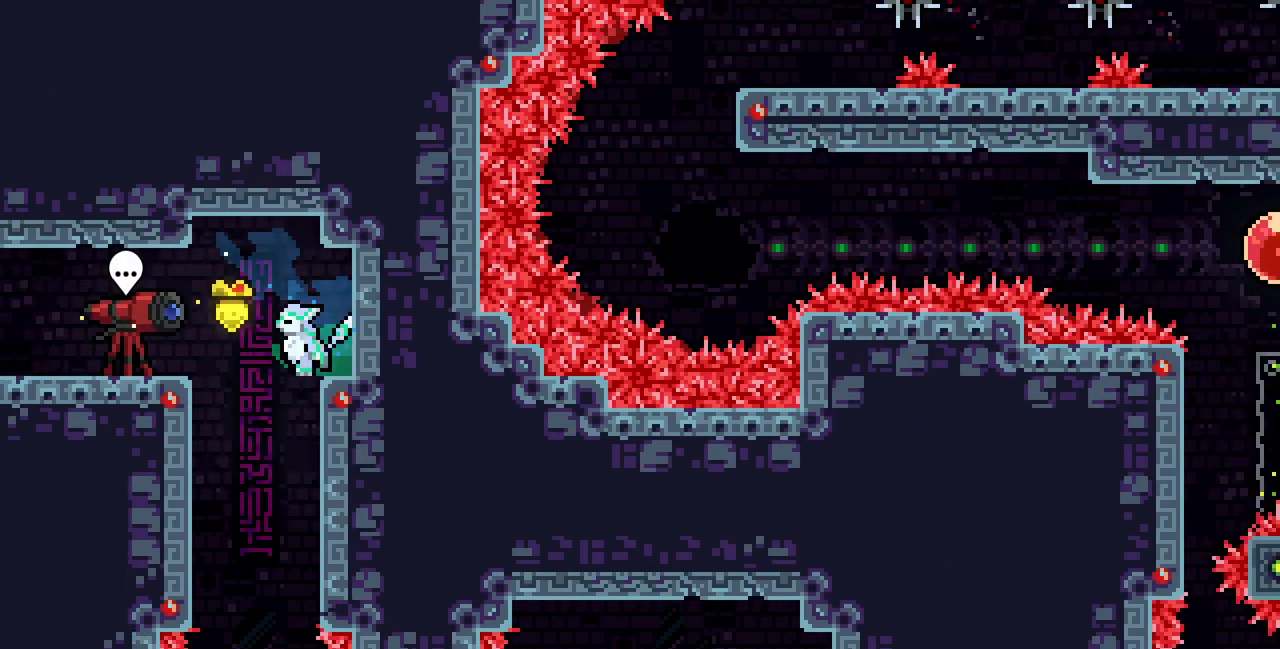
{"keys": ["down"], "events": [[83, "left", "up"], [200, "down", "down"], [217, "c", "down"], [350, "c", "up"]]}
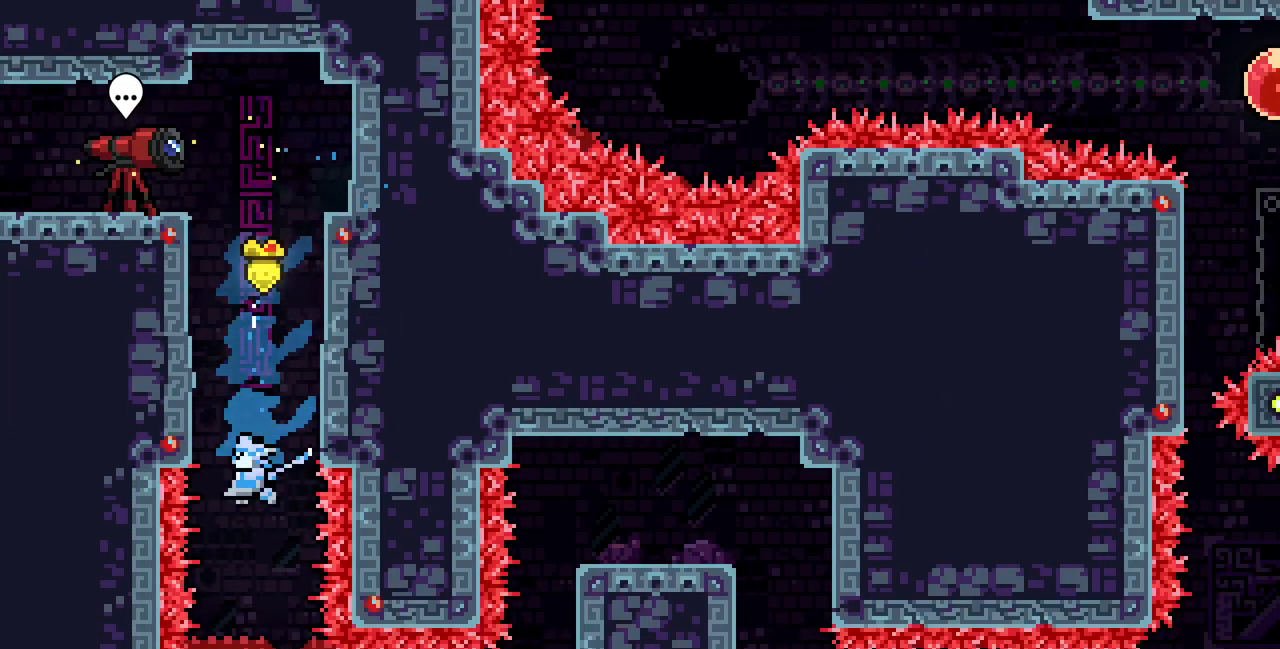
{"keys": ["down"], "events": []}
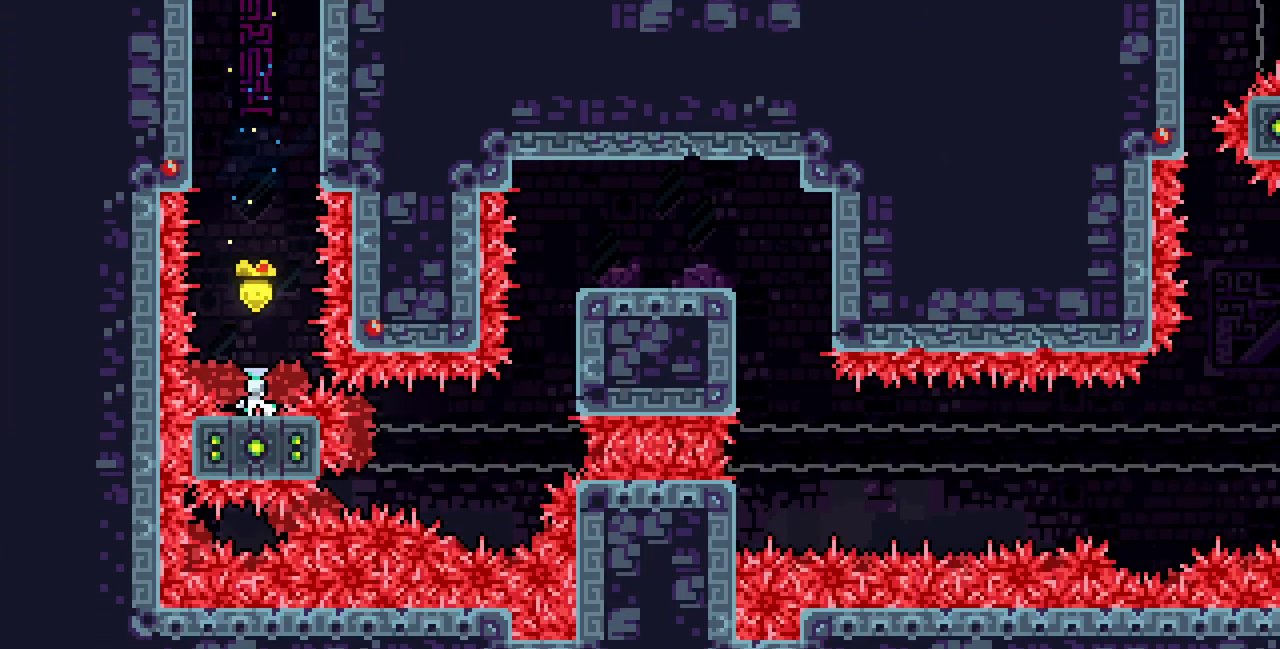
{"keys": ["down"], "events": []}
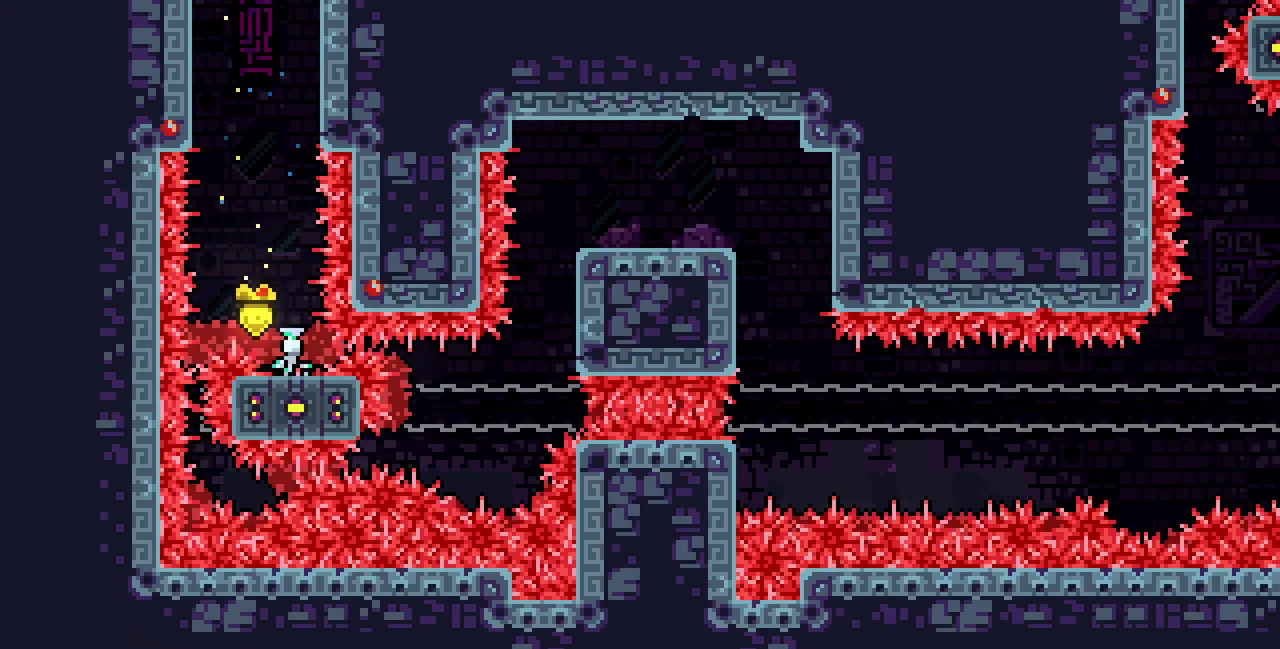
{"keys": ["down"], "events": []}
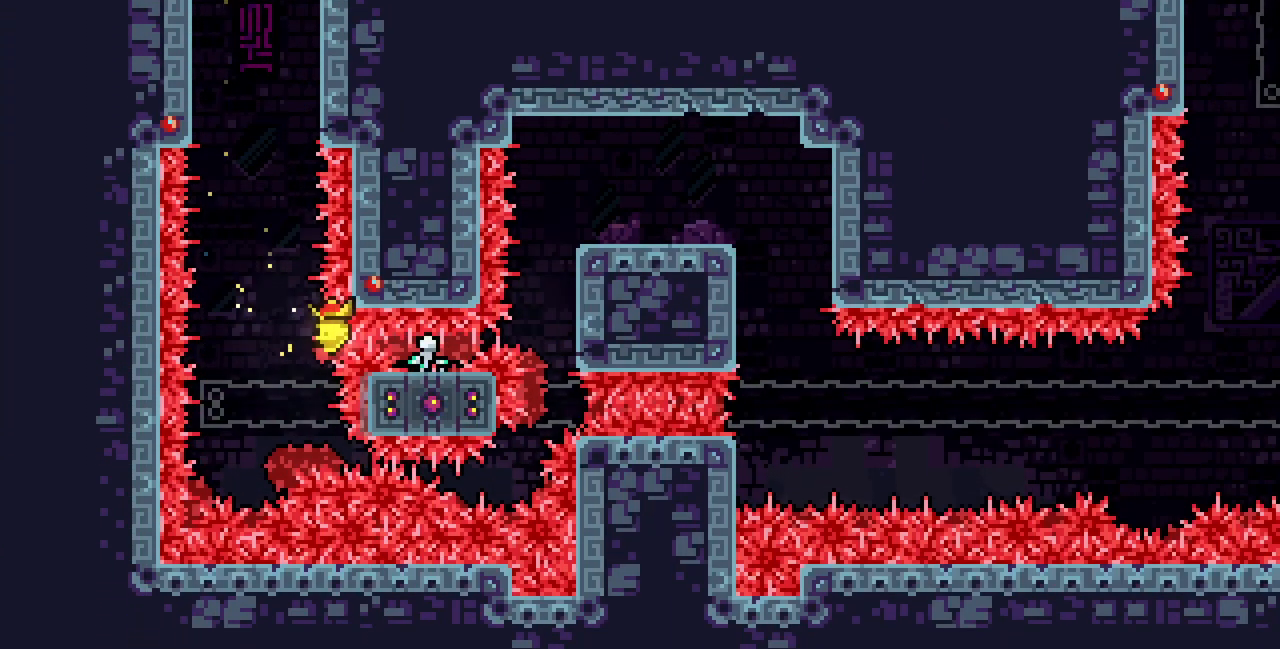
{"keys": ["right"], "events": [[250, "c", "down"], [250, "up", "down"], [267, "down", "up"], [400, "c", "up"], [500, "right", "down"], [500, "up", "up"]]}
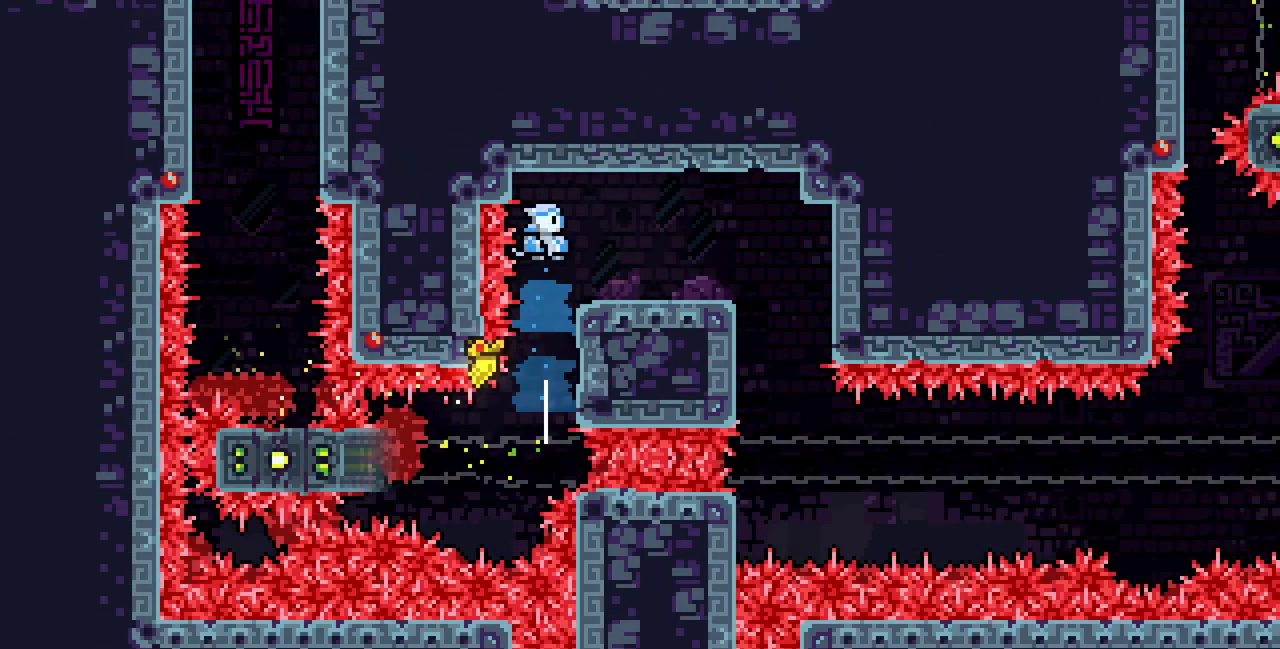
{"keys": [], "events": [[417, "right", "up"]]}
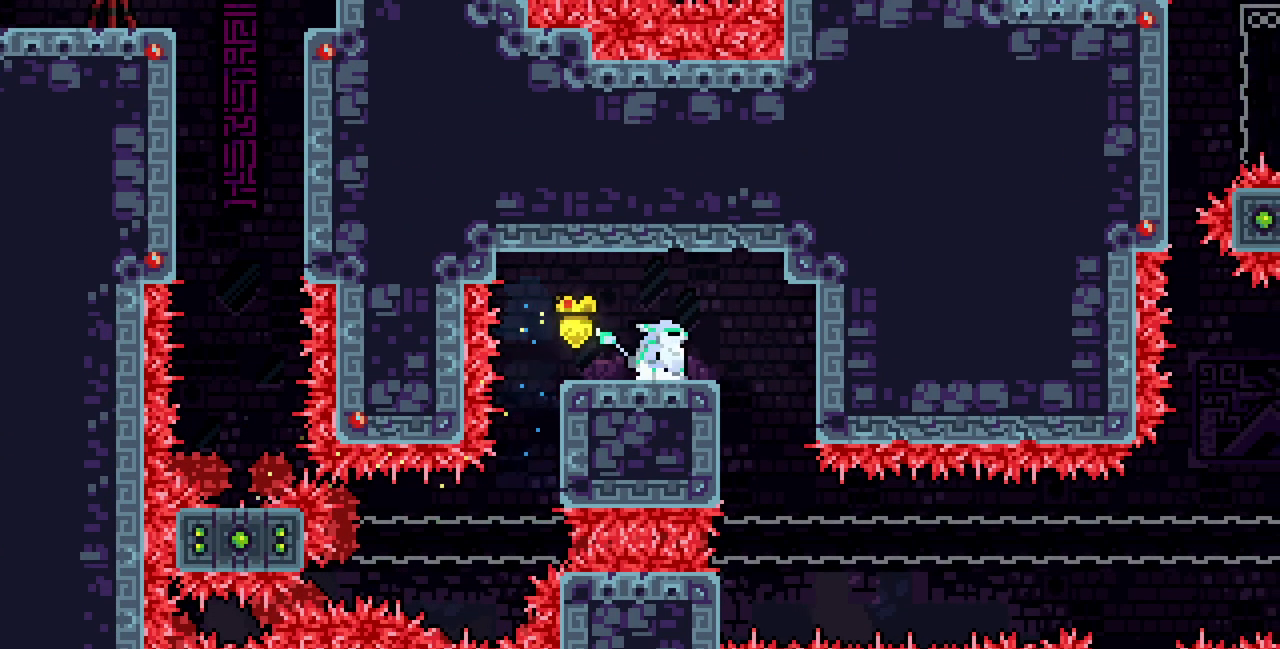
{"keys": ["down", "z"], "events": [[17, "down", "down"], [33, "c", "down"], [150, "c", "up"], [250, "z", "down"]]}
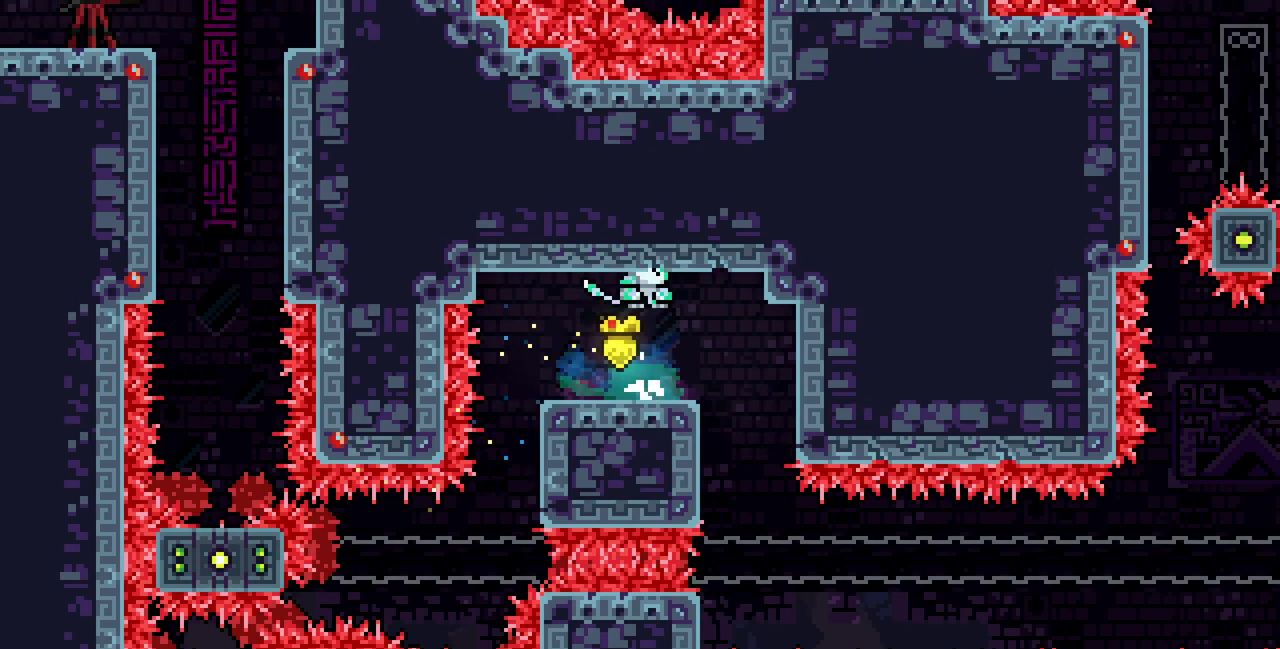
{"keys": ["shift", "z"], "events": [[383, "shift", "down"], [450, "down", "up"]]}
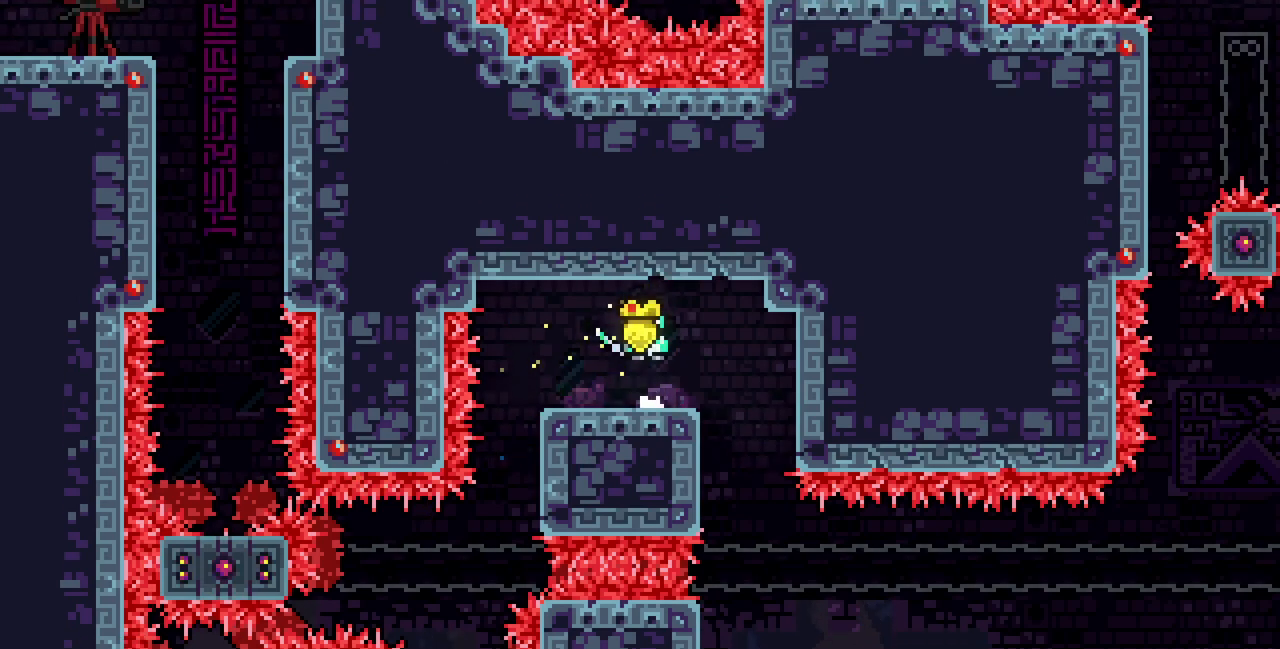
{"keys": ["shift", "z"], "events": [[383, "shift", "up"], [483, "shift", "down"]]}
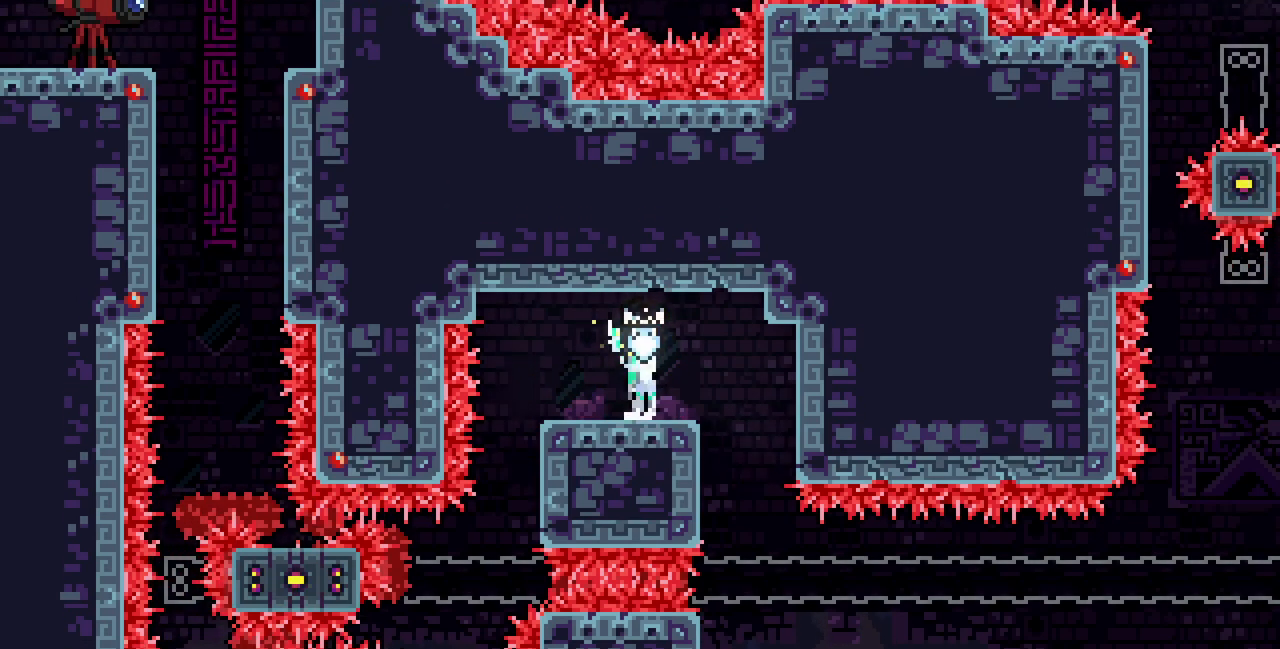
{"keys": ["right", "shift", "z"], "events": [[383, "shift", "up"], [433, "right", "down"], [467, "shift", "down"]]}
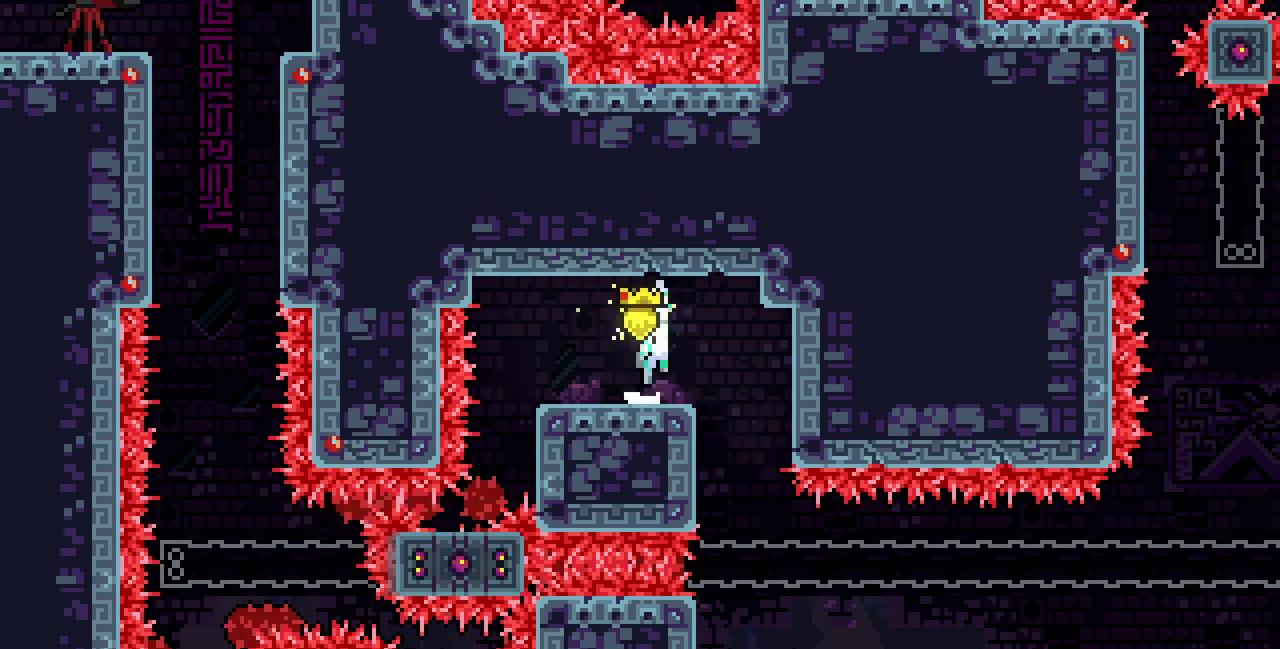
{"keys": ["down", "right", "shift", "z"], "events": [[83, "down", "down"]]}
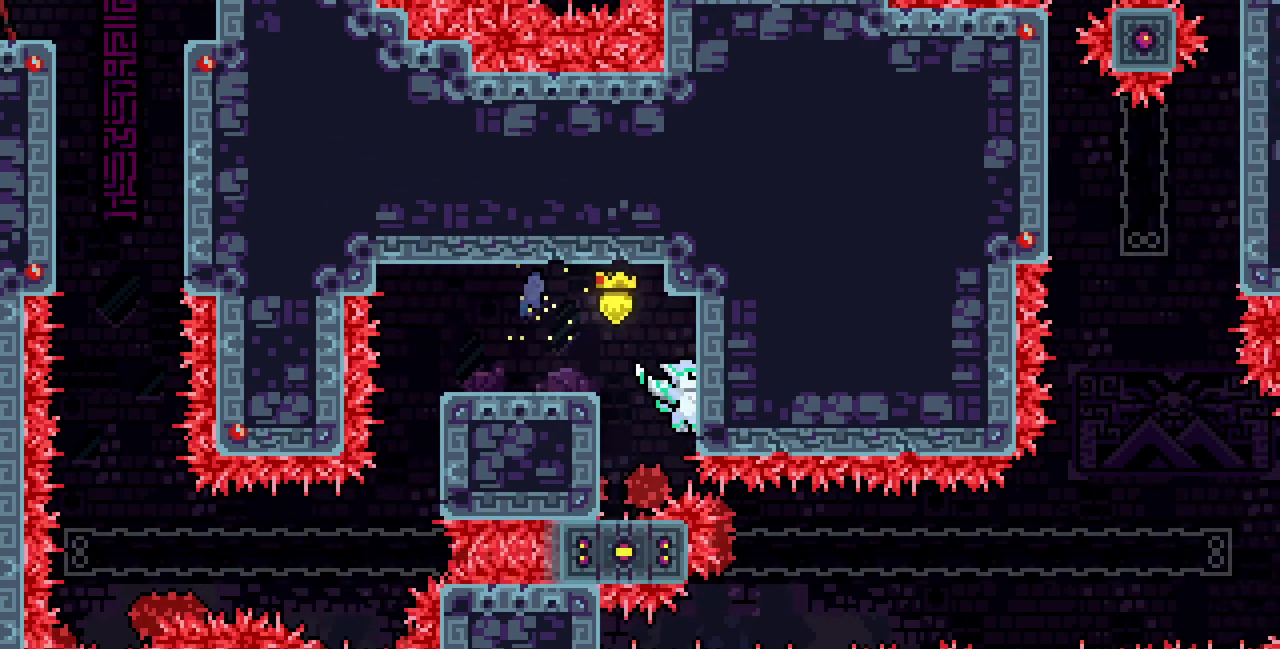
{"keys": ["down"], "events": [[417, "right", "up"], [500, "shift", "up"], [500, "z", "up"]]}
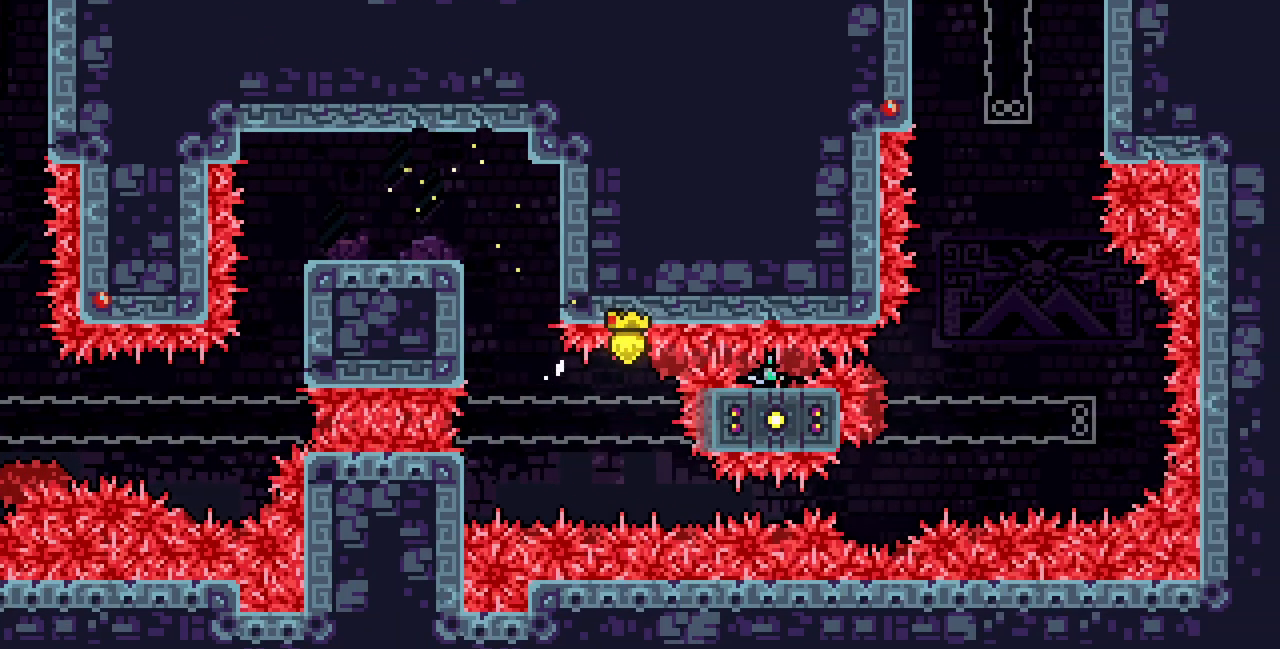
{"keys": ["down"], "events": []}
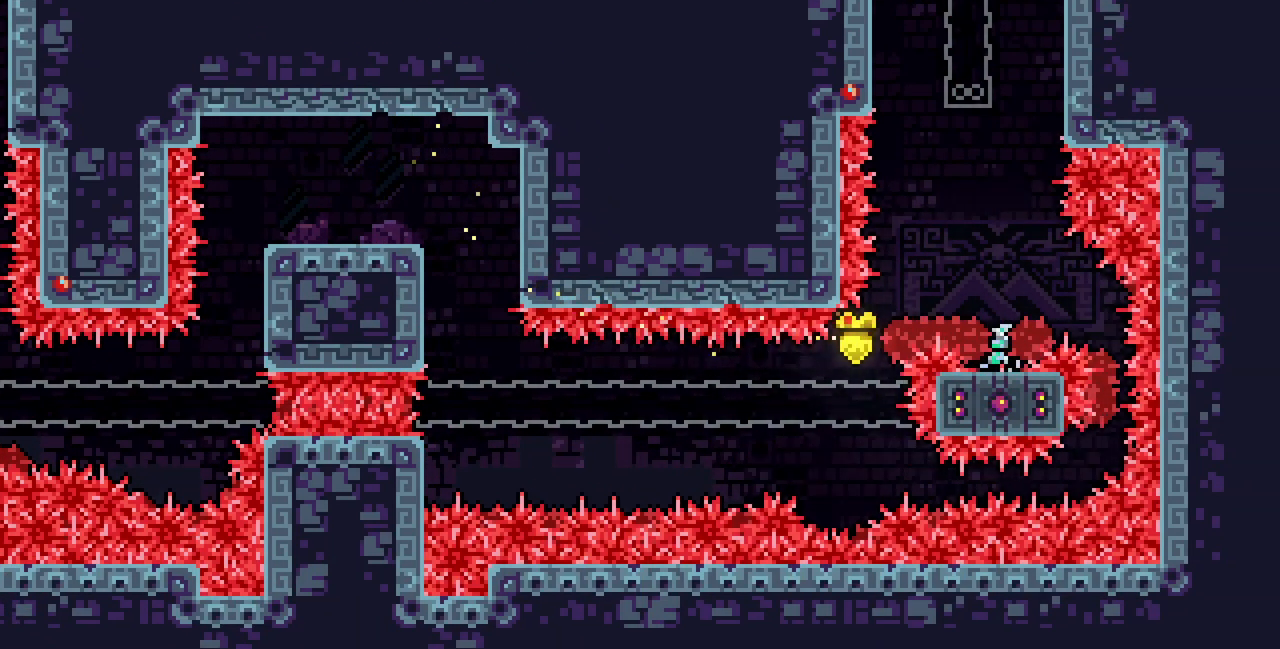
{"keys": ["right", "x"], "events": [[117, "up", "down"], [133, "down", "up"], [167, "c", "down"], [333, "c", "up"], [367, "right", "down"], [400, "up", "up"], [433, "x", "down"]]}
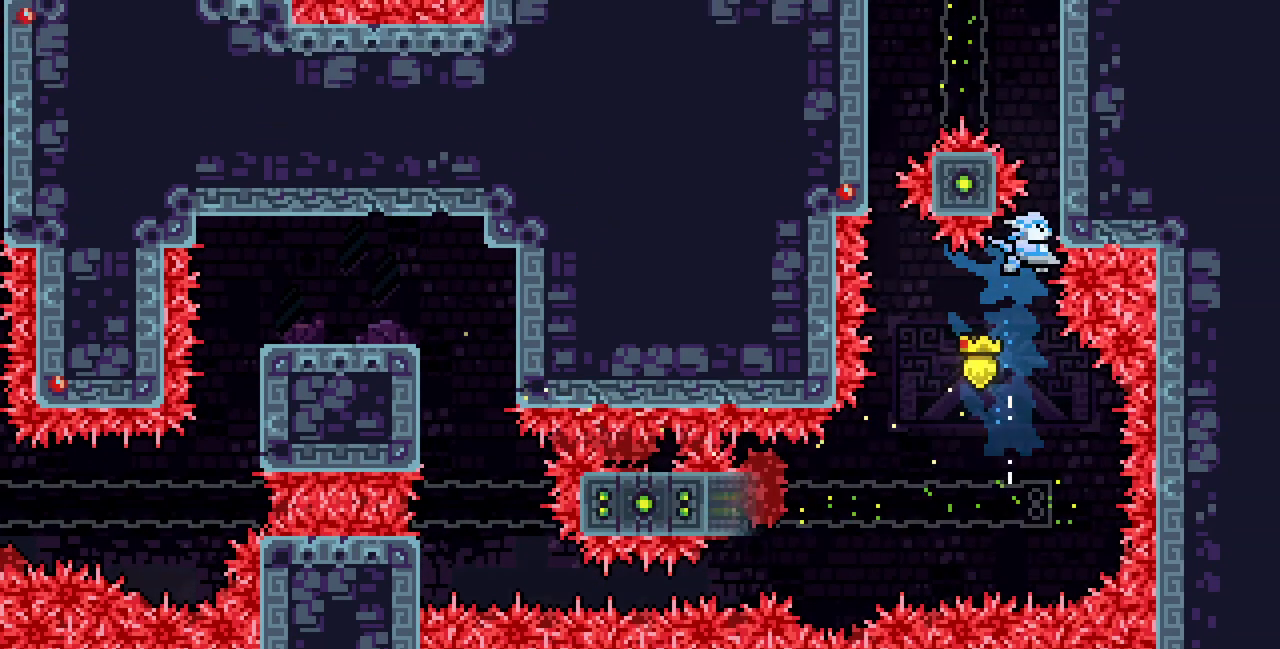
{"keys": ["right", "x", "z"], "events": [[133, "z", "down"], [350, "z", "up"], [417, "z", "down"]]}
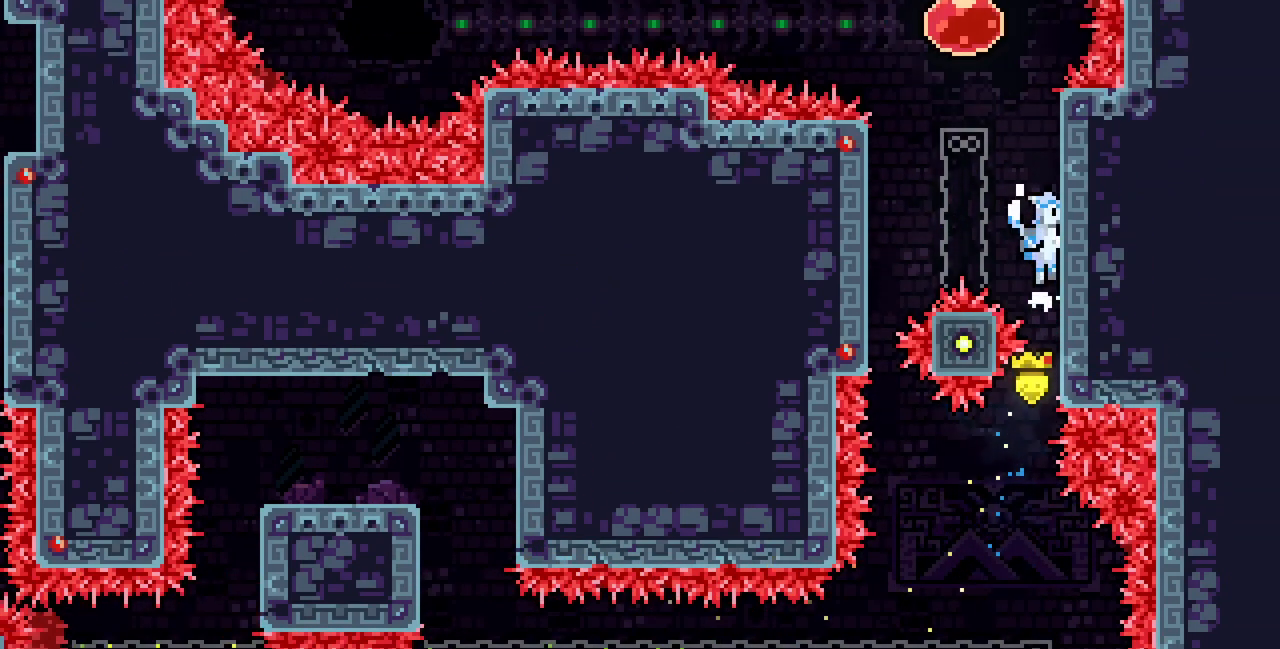
{"keys": ["left", "z"], "events": [[117, "z", "up"], [183, "z", "down"], [333, "x", "up"], [367, "left", "down"], [367, "right", "up"], [367, "z", "up"], [400, "z", "down"]]}
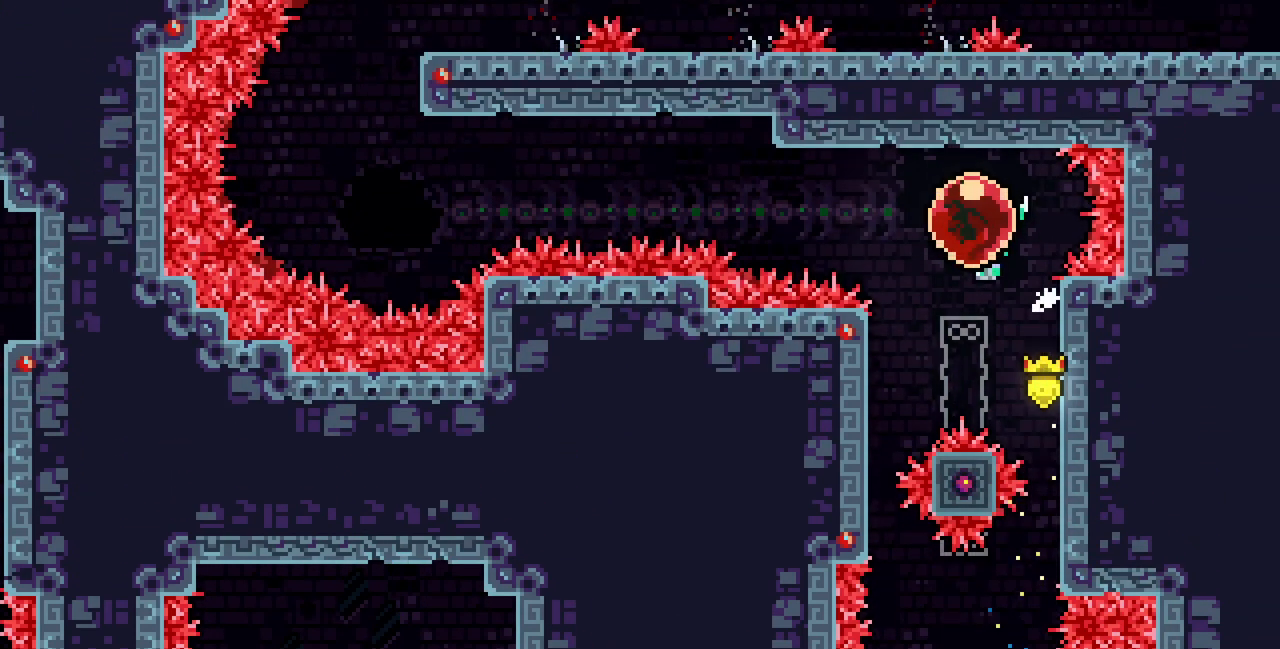
{"keys": ["left"], "events": [[50, "c", "down"], [50, "z", "up"], [200, "c", "up"]]}
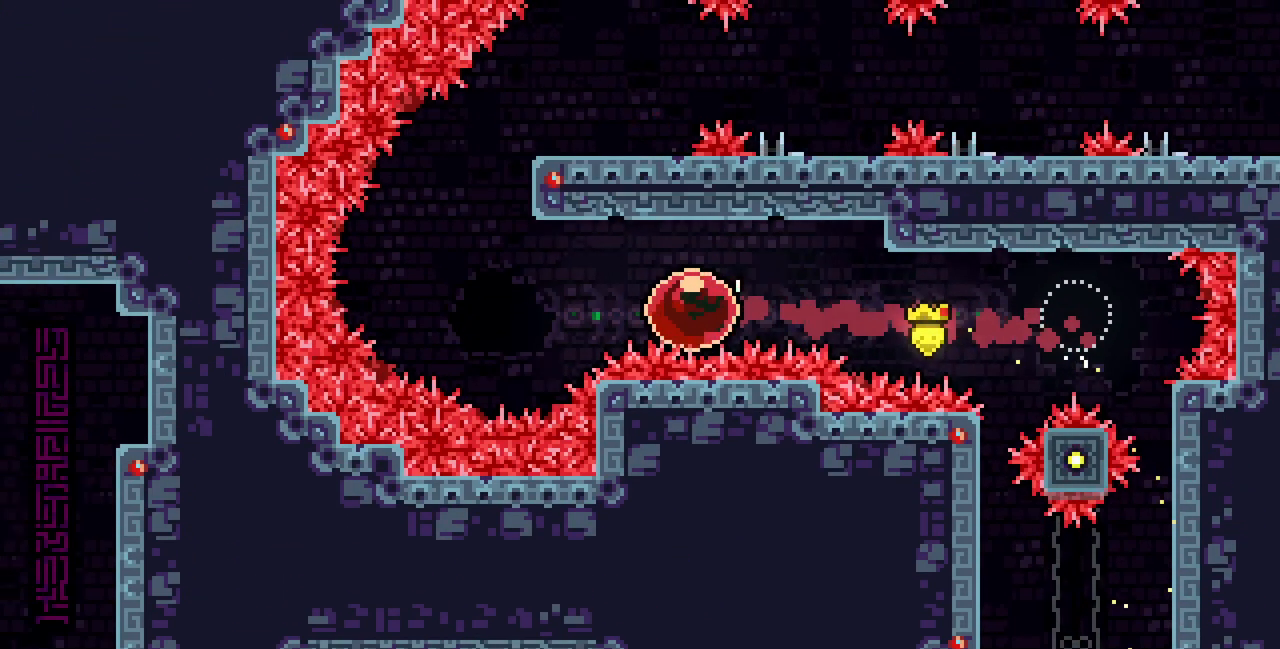
{"keys": [], "events": [[200, "left", "up"], [200, "up", "down"], [233, "c", "down"], [417, "c", "up"], [483, "up", "up"]]}